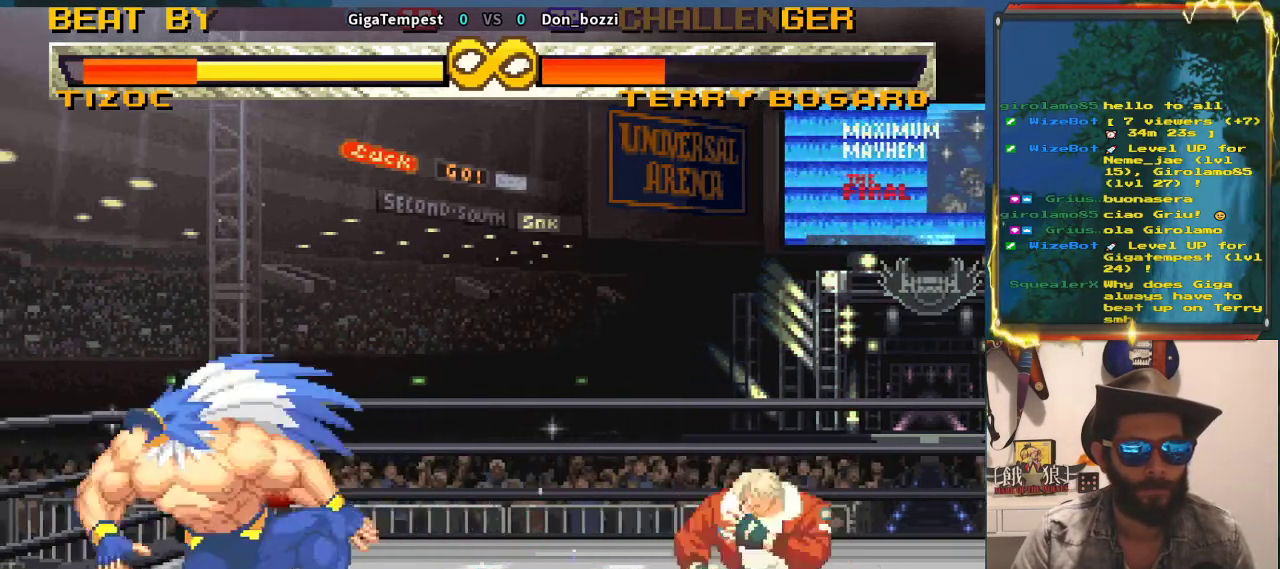
Gameplay with a controller (arcade stick); each line is a JSON object with the inputs held at the frame after it. "events" lists button and stick changes between this image and that frame as [ms after this image, input, new state], when the widget could be followed in between. Not read: L3 R2 R3.
{"buttons": [], "left_stick": "down", "events": []}
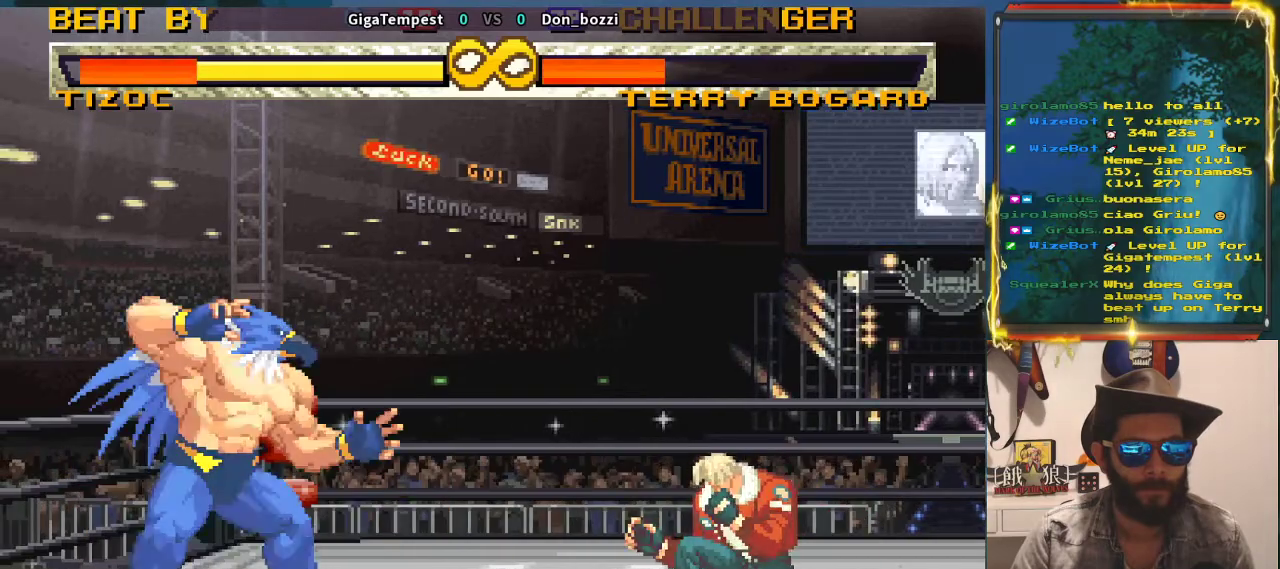
{"buttons": [], "left_stick": "down", "events": []}
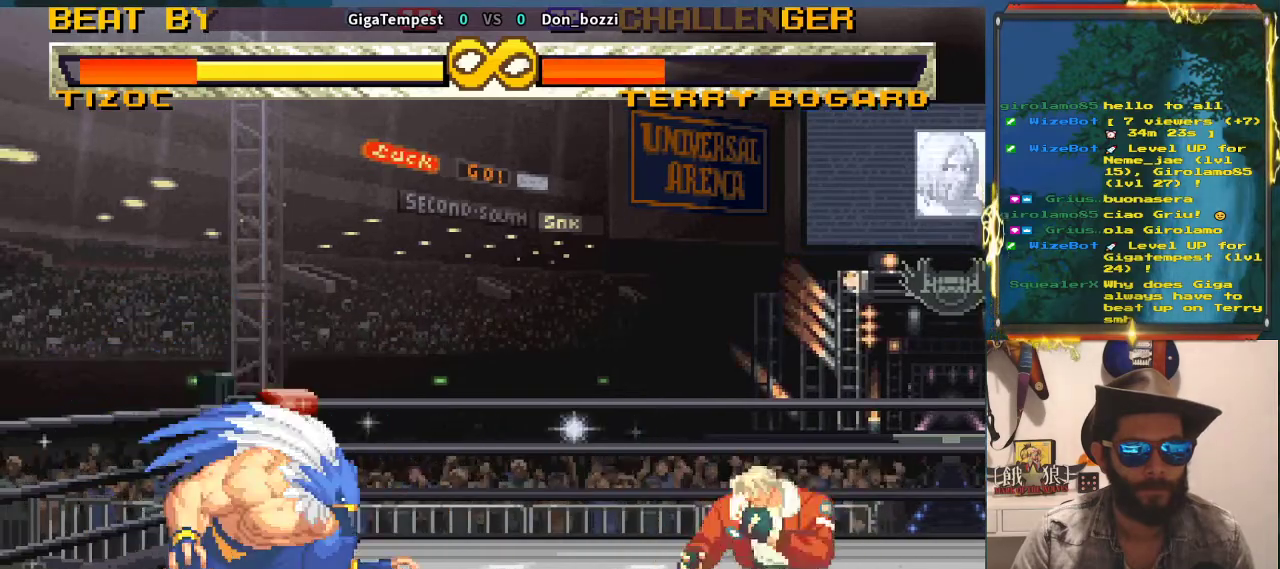
{"buttons": [], "left_stick": "down", "events": []}
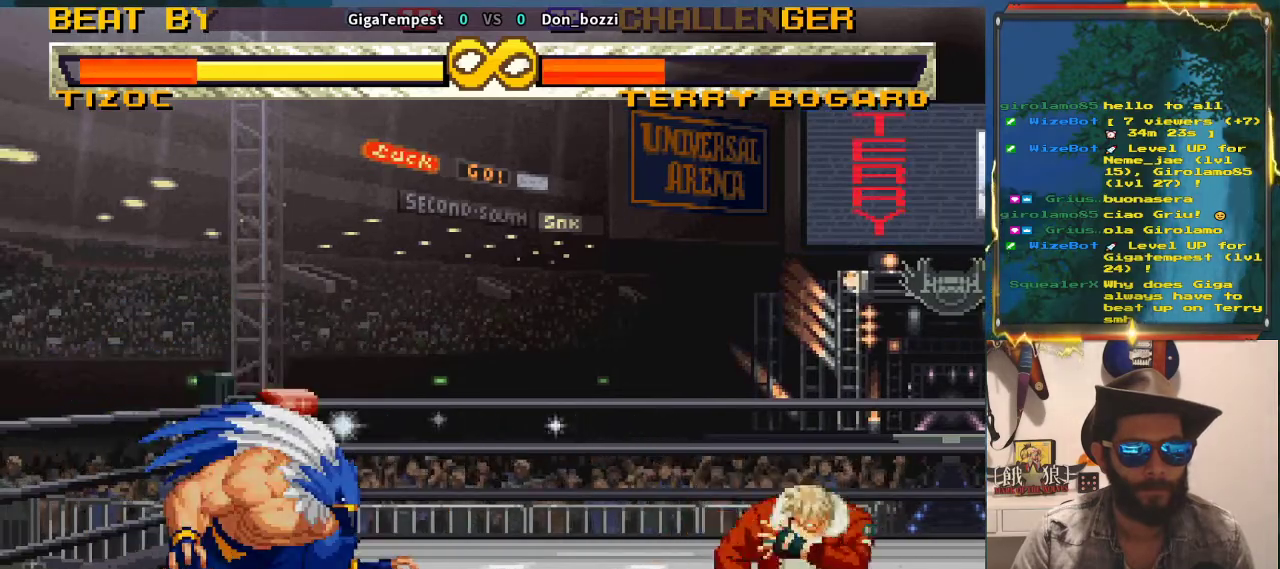
{"buttons": [], "left_stick": "down", "events": []}
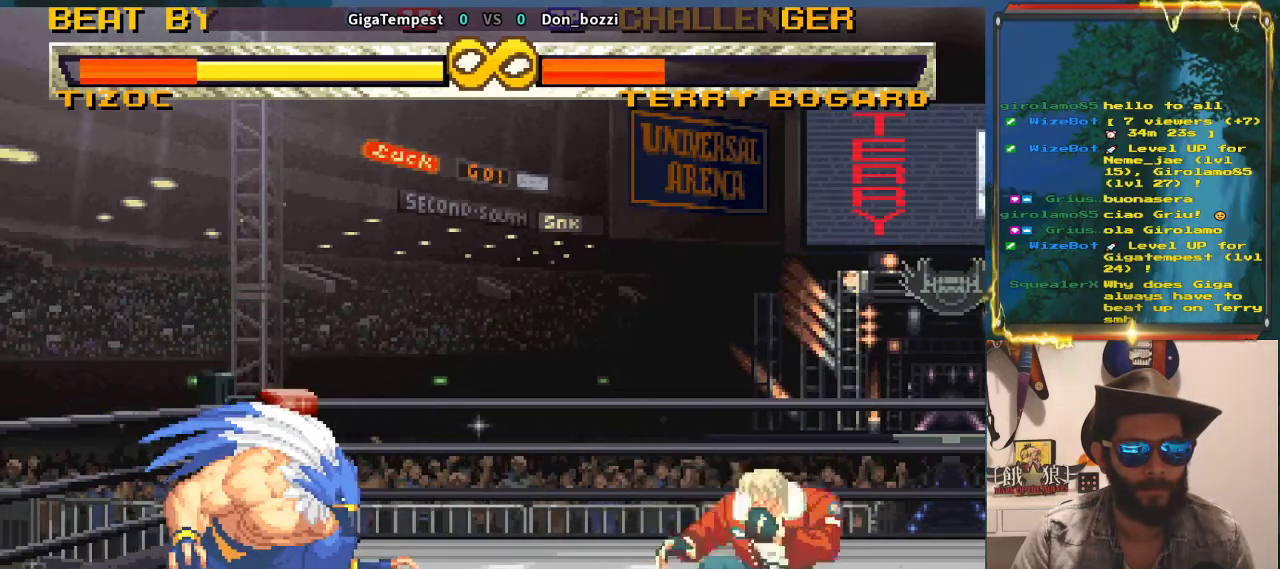
{"buttons": [], "left_stick": "down", "events": []}
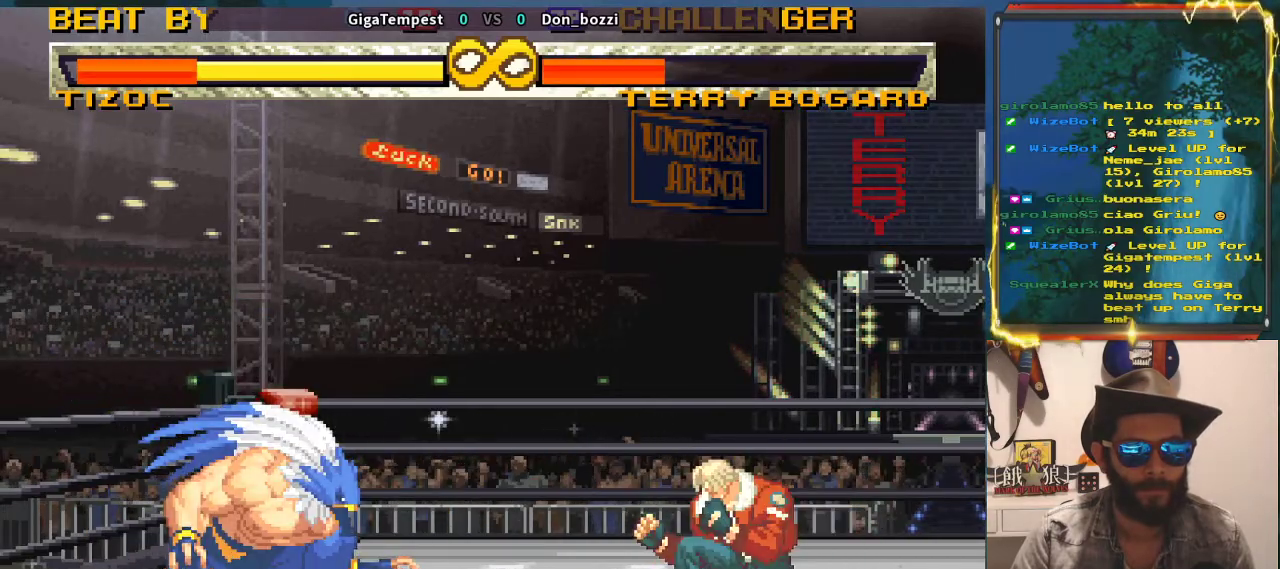
{"buttons": [], "left_stick": "down", "events": []}
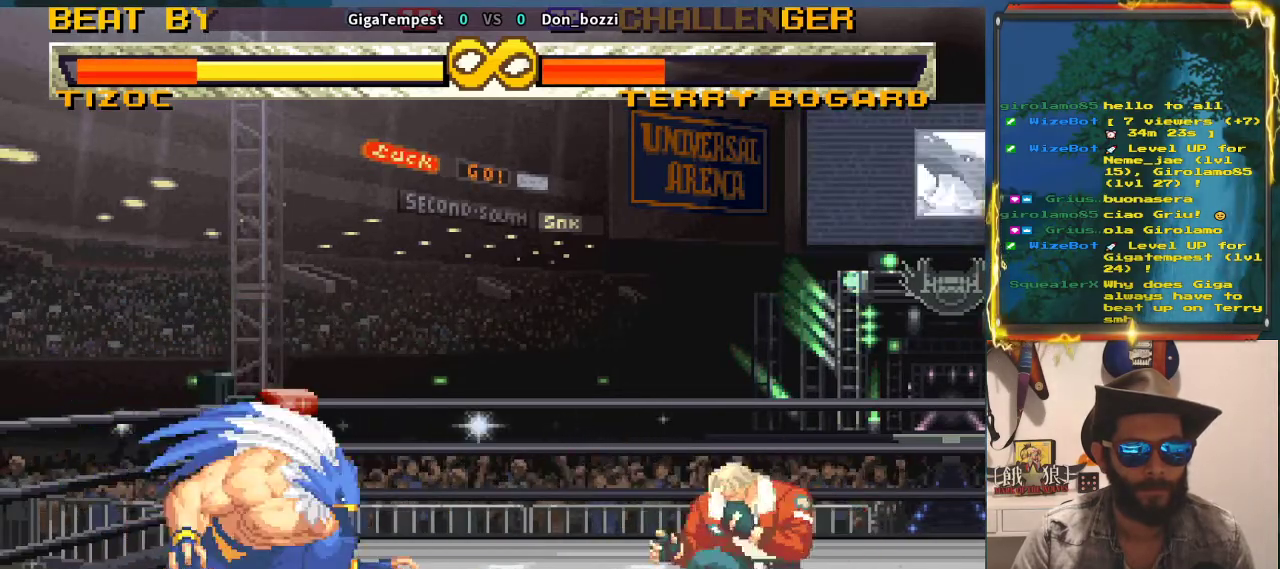
{"buttons": [], "left_stick": "down", "events": []}
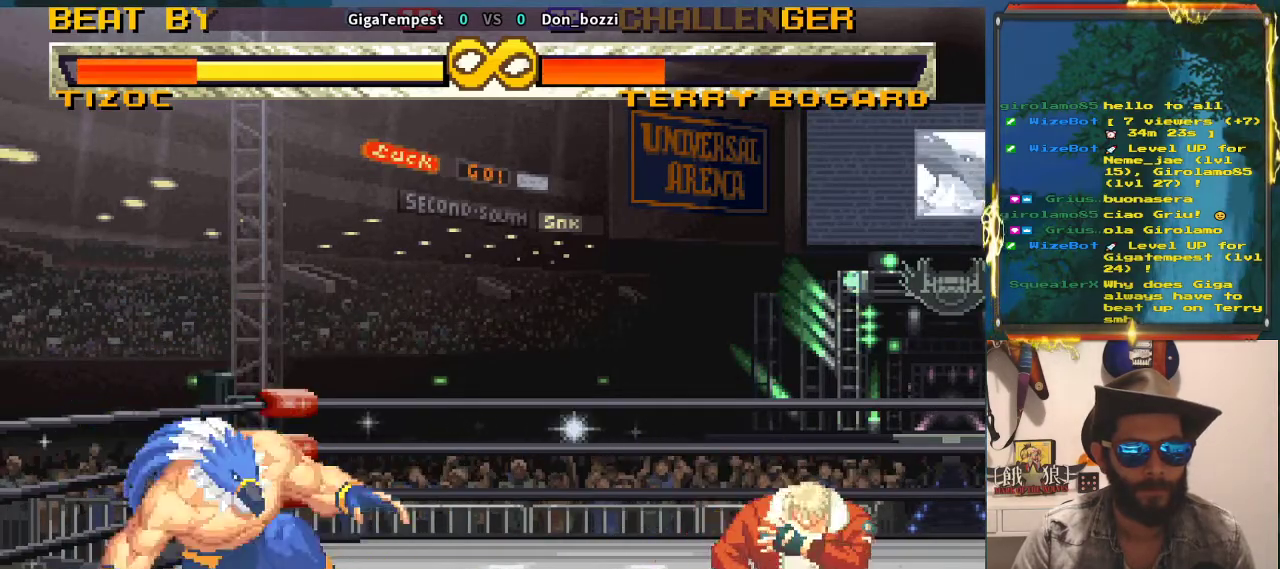
{"buttons": [], "left_stick": "down", "events": []}
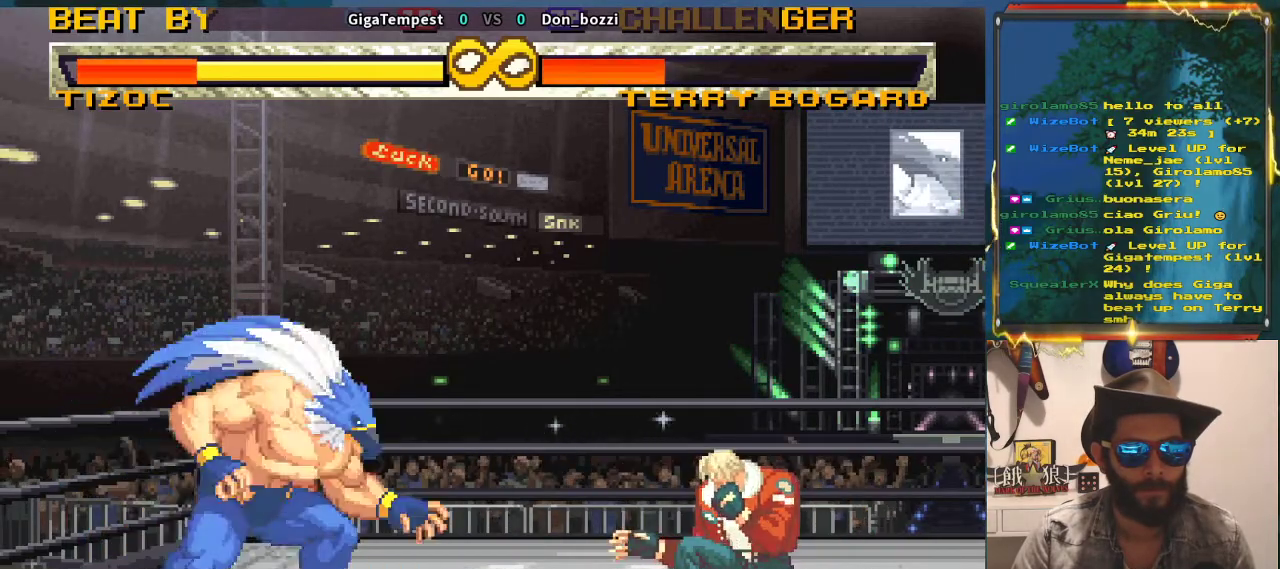
{"buttons": [], "left_stick": "down", "events": []}
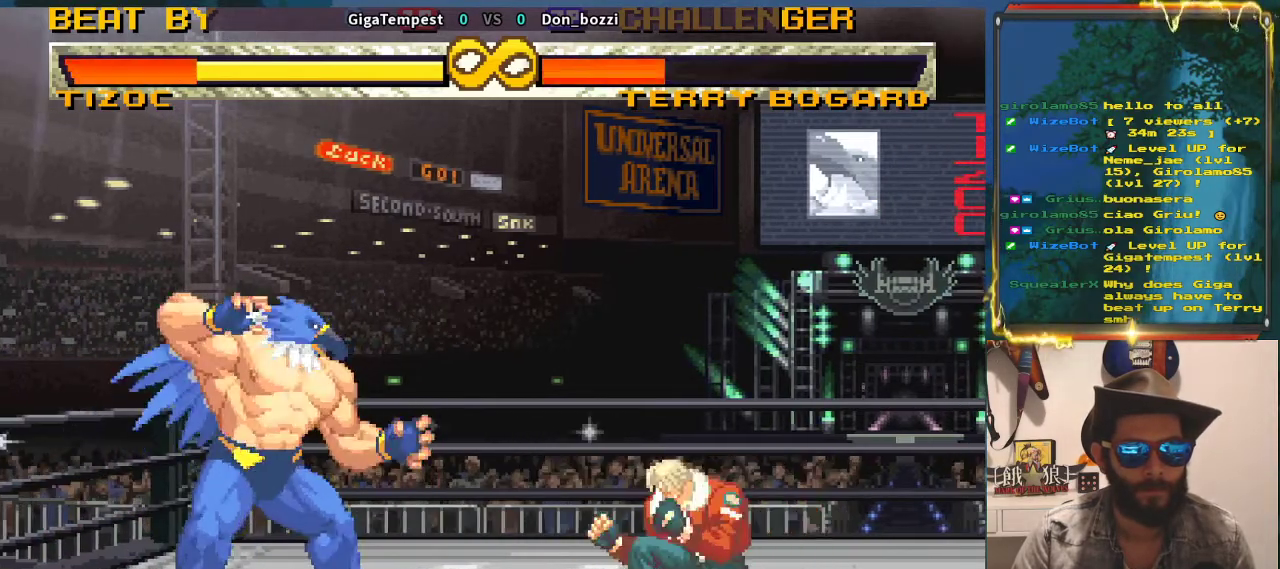
{"buttons": [], "left_stick": "down", "events": []}
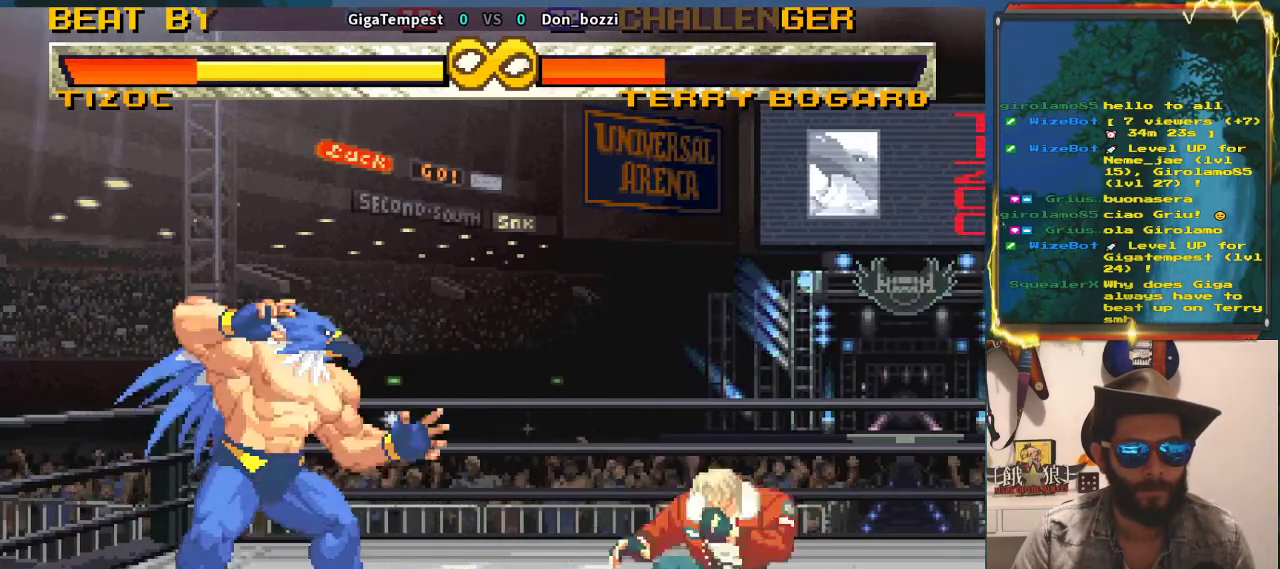
{"buttons": [], "left_stick": "down", "events": []}
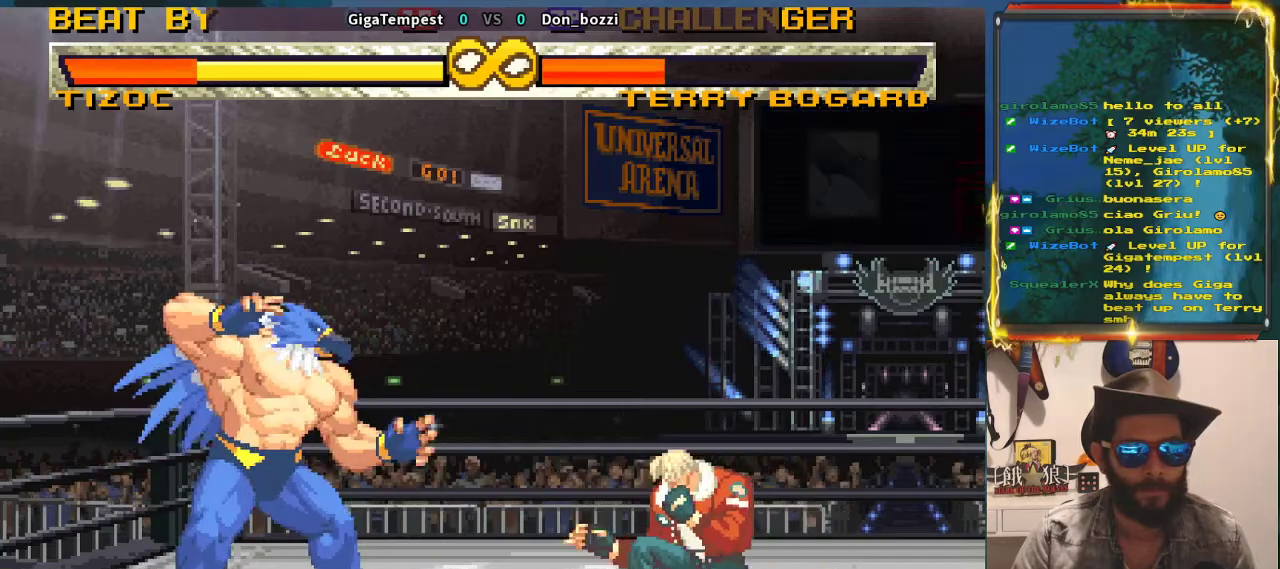
{"buttons": [], "left_stick": "down", "events": []}
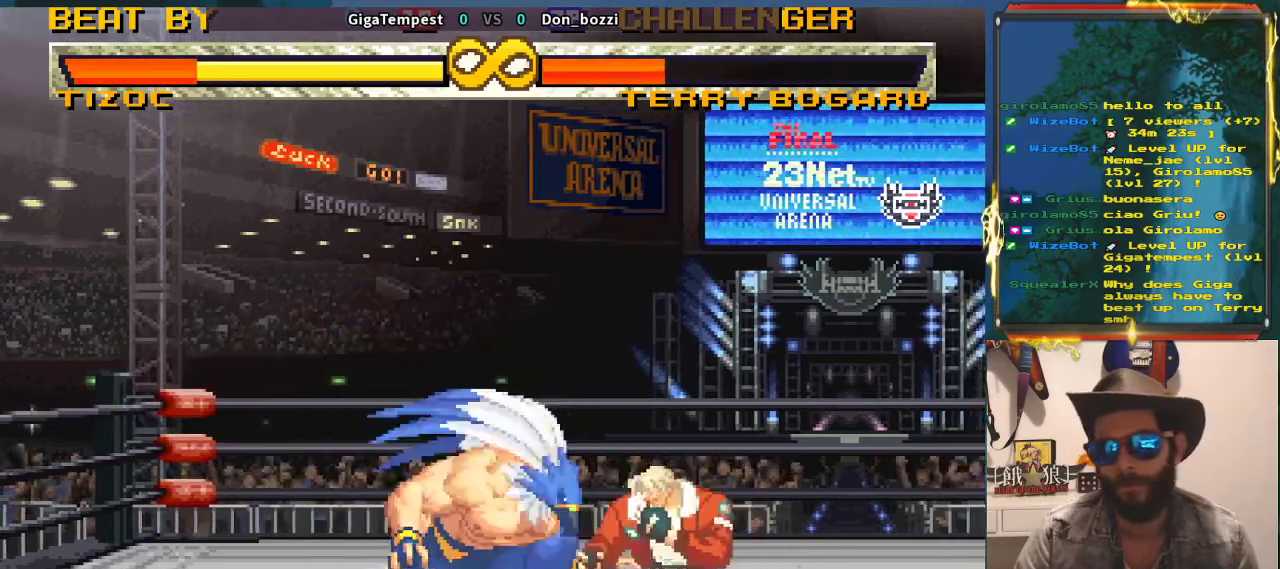
{"buttons": [], "left_stick": "down", "events": []}
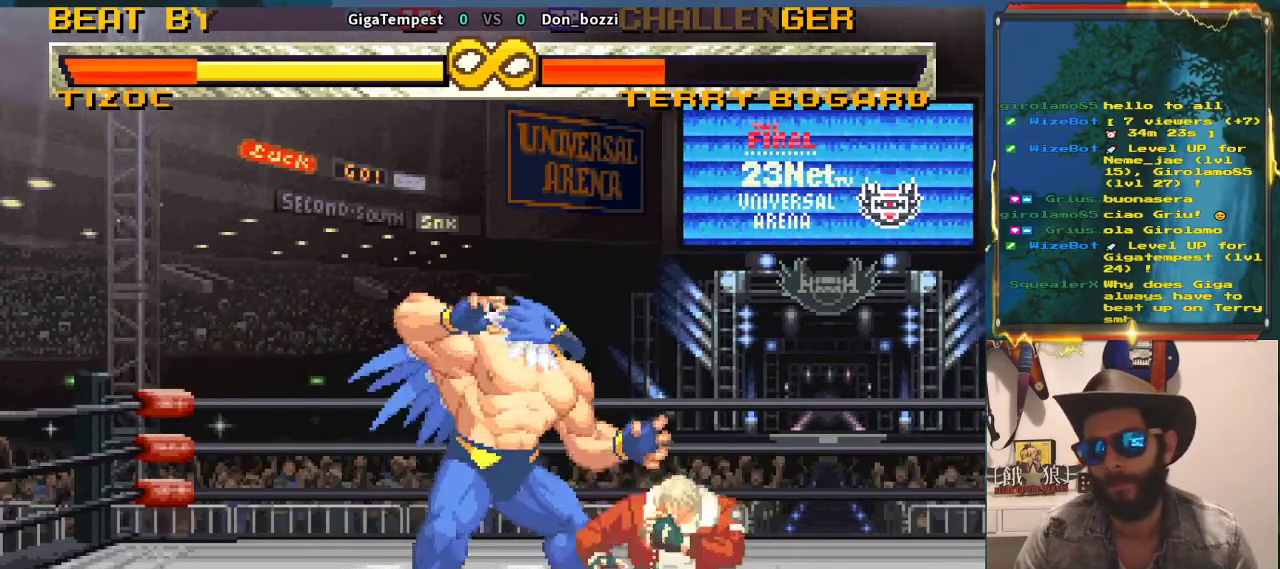
{"buttons": [], "left_stick": "down", "events": []}
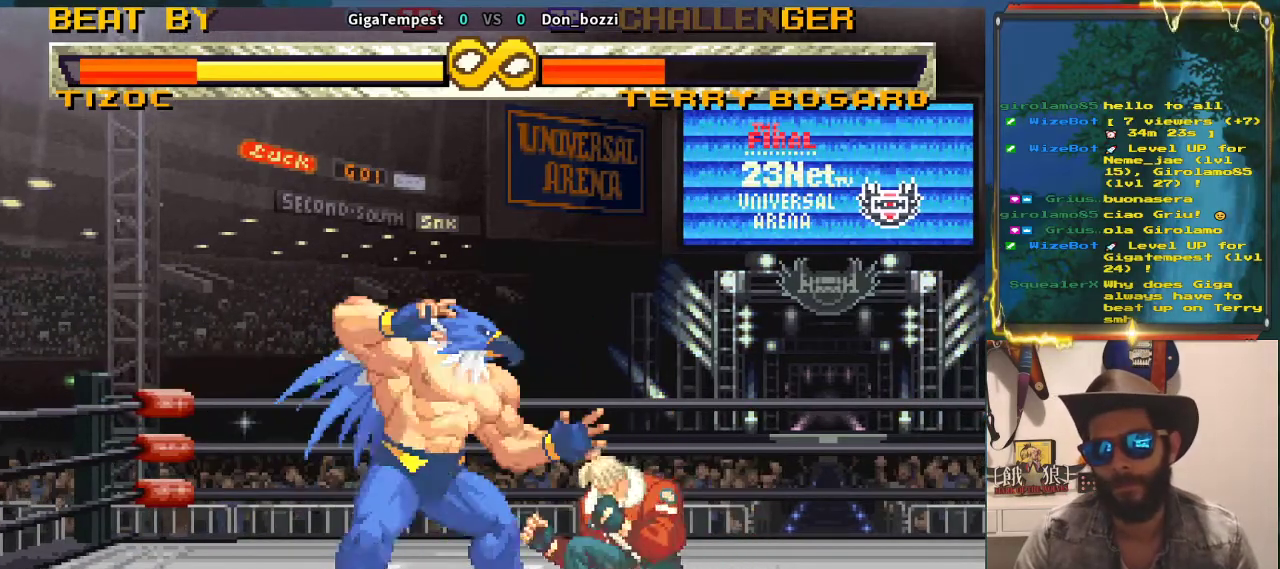
{"buttons": [], "left_stick": "down", "events": []}
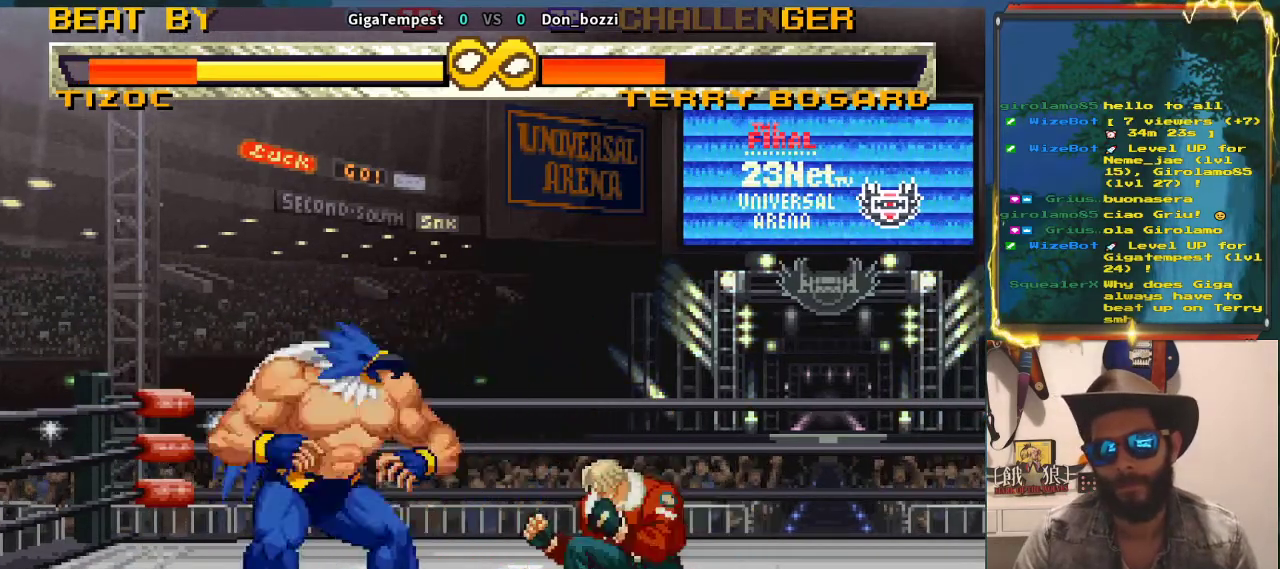
{"buttons": [], "left_stick": "down", "events": []}
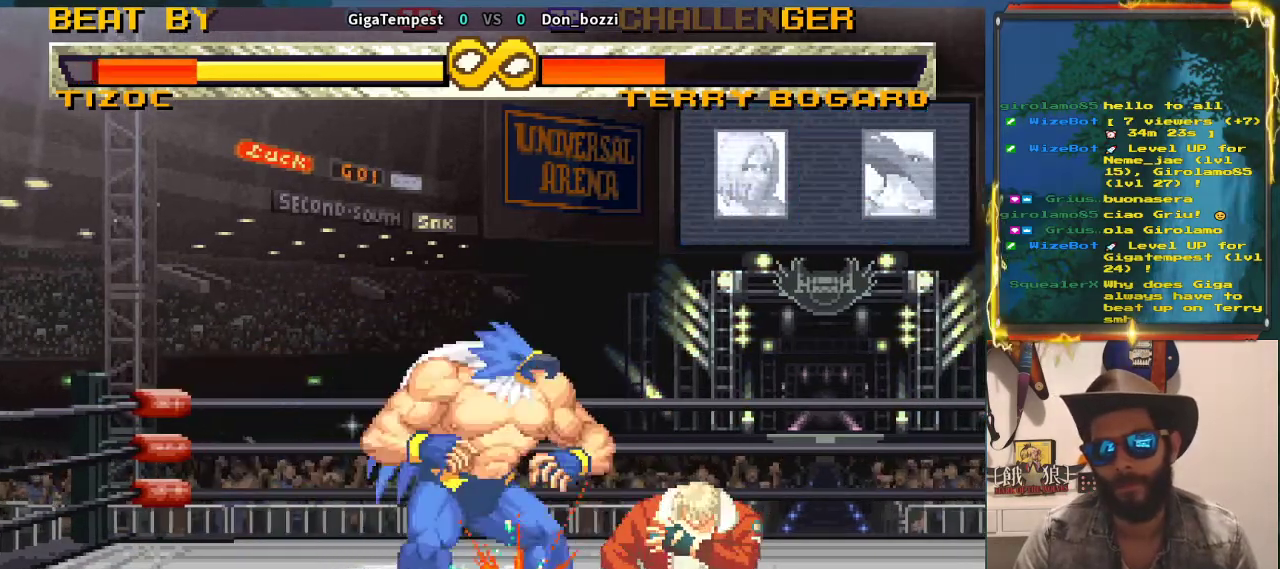
{"buttons": [], "left_stick": "down", "events": []}
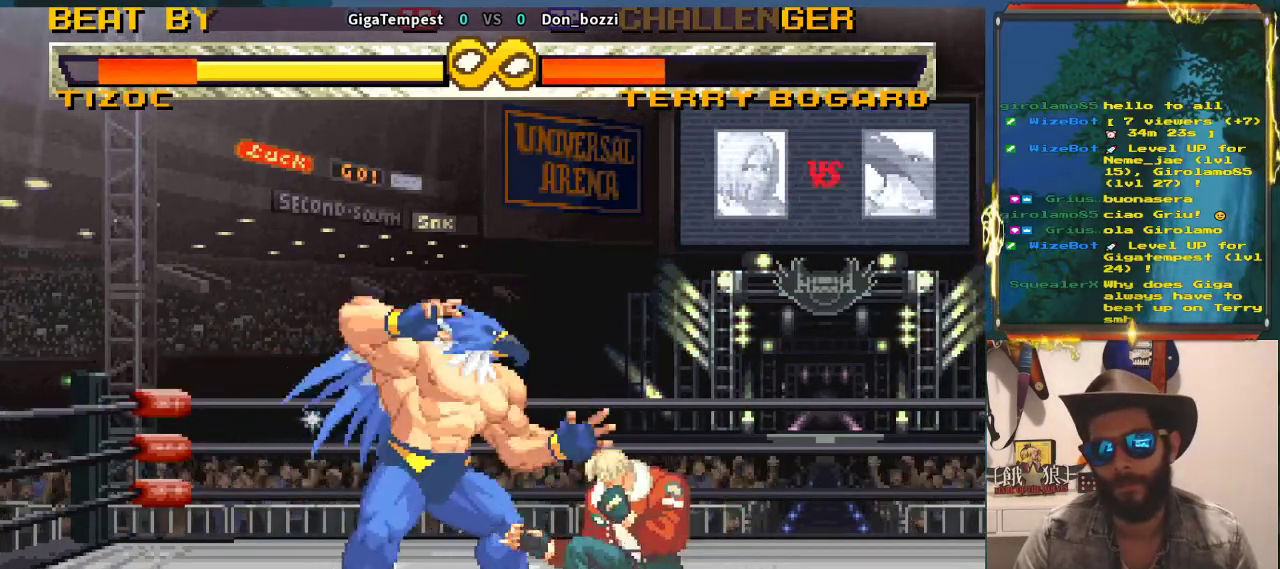
{"buttons": [], "left_stick": "down", "events": []}
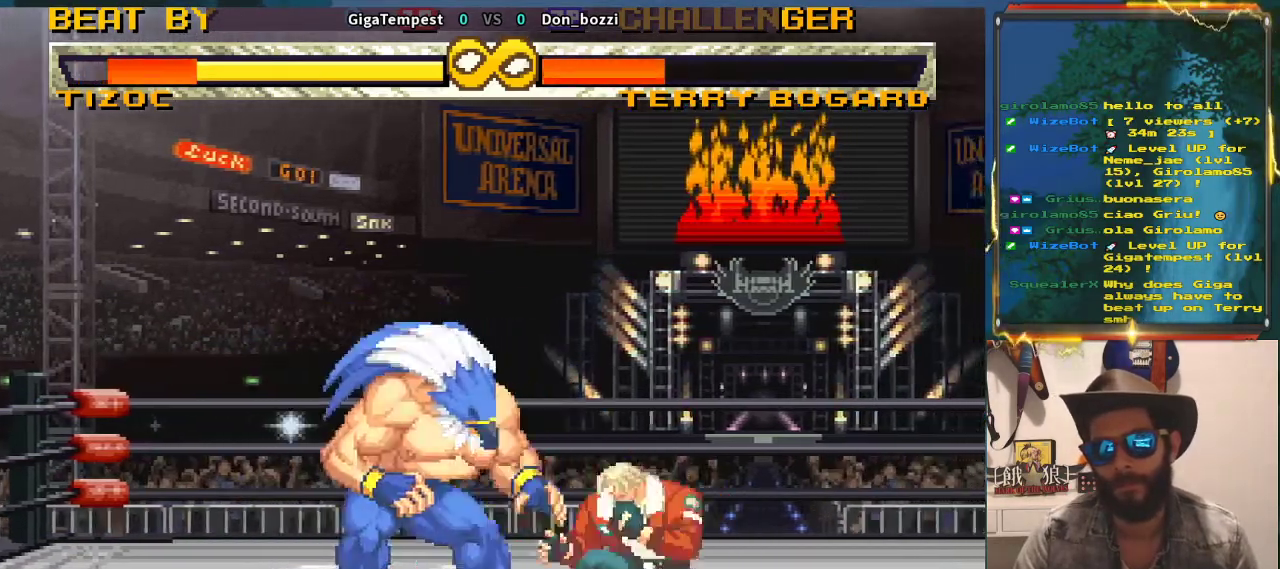
{"buttons": [], "left_stick": "down", "events": []}
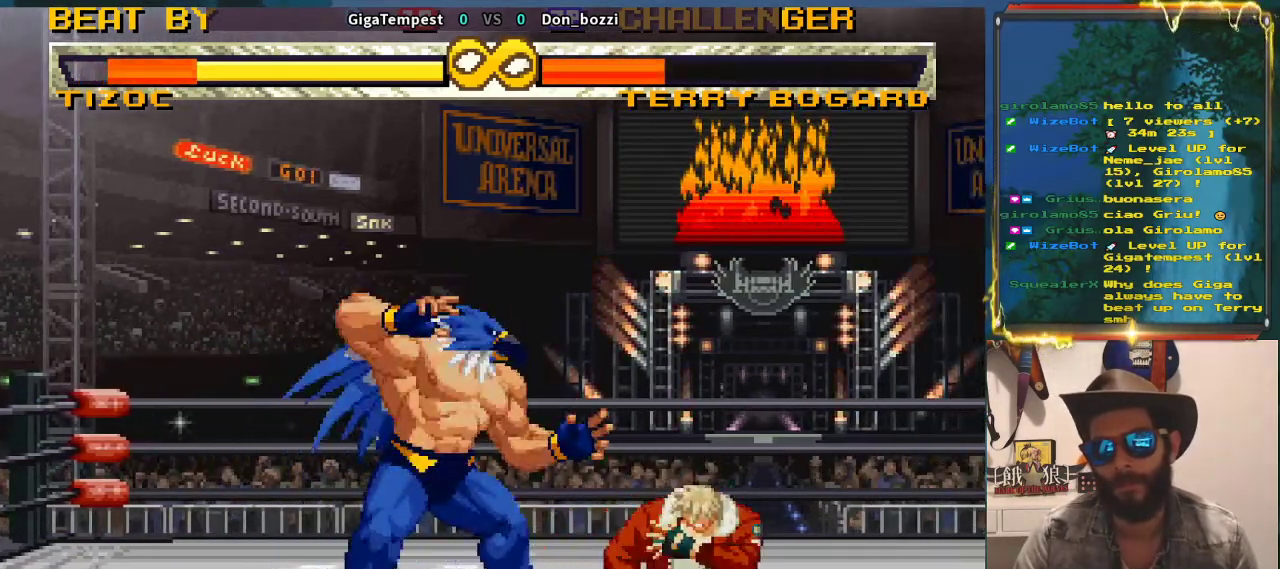
{"buttons": [], "left_stick": "down", "events": []}
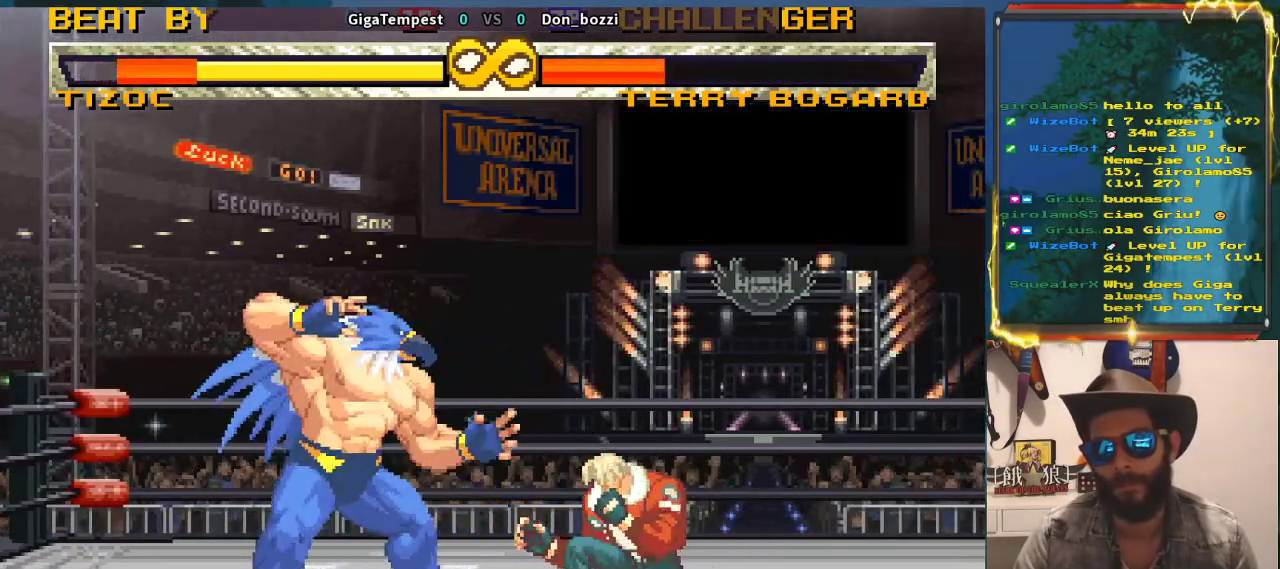
{"buttons": [], "left_stick": "down", "events": []}
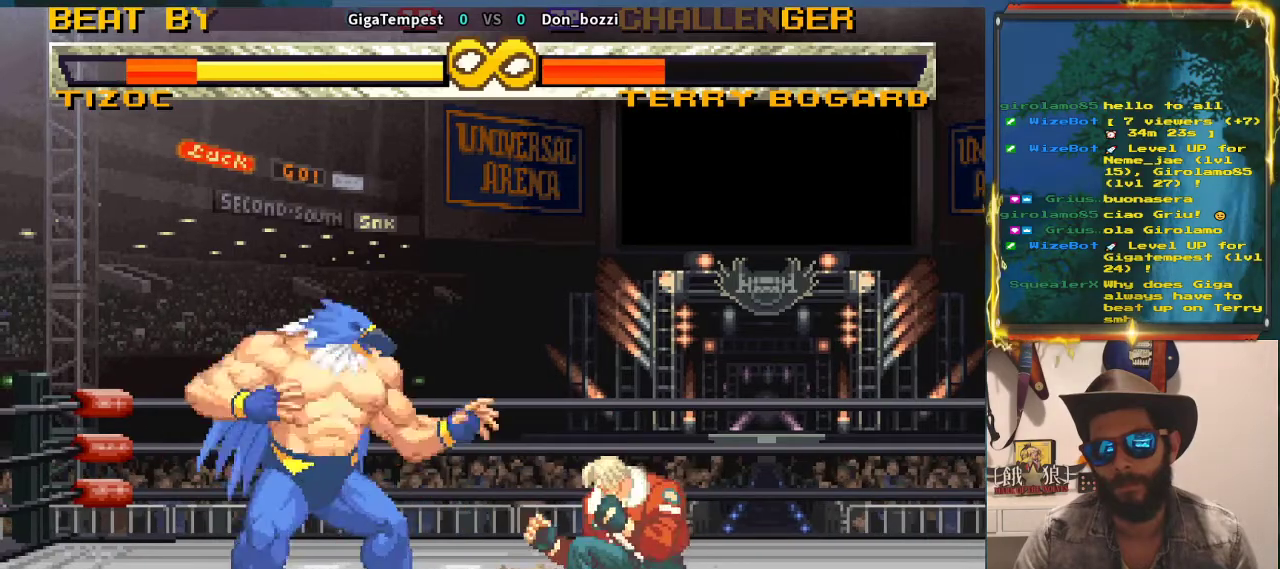
{"buttons": [], "left_stick": "down", "events": []}
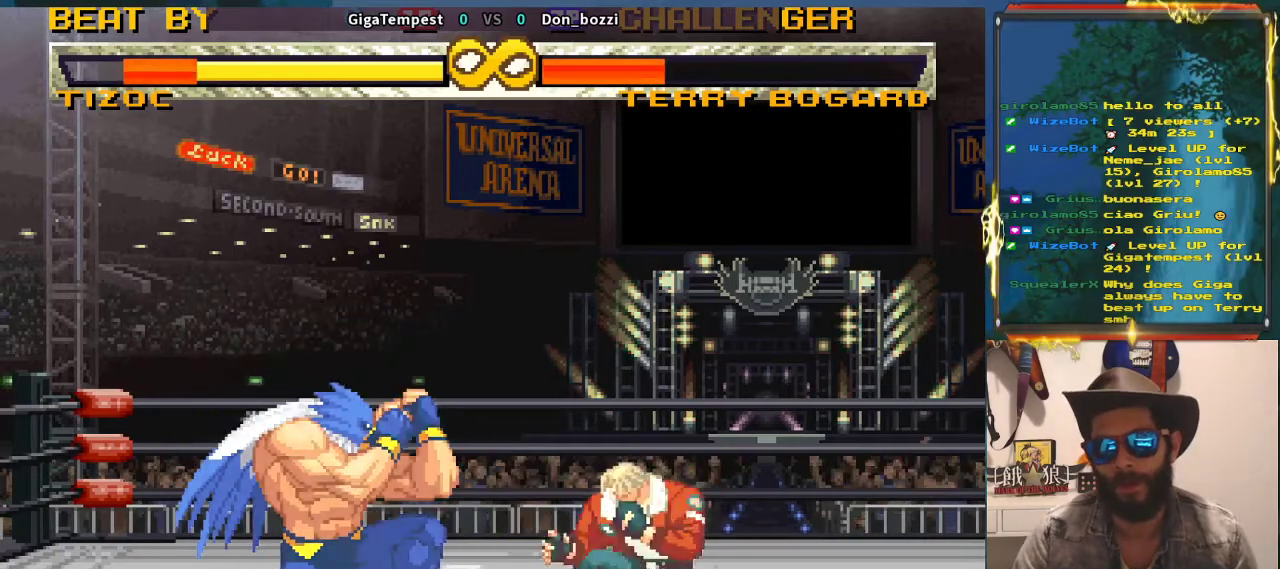
{"buttons": [], "left_stick": "down", "events": []}
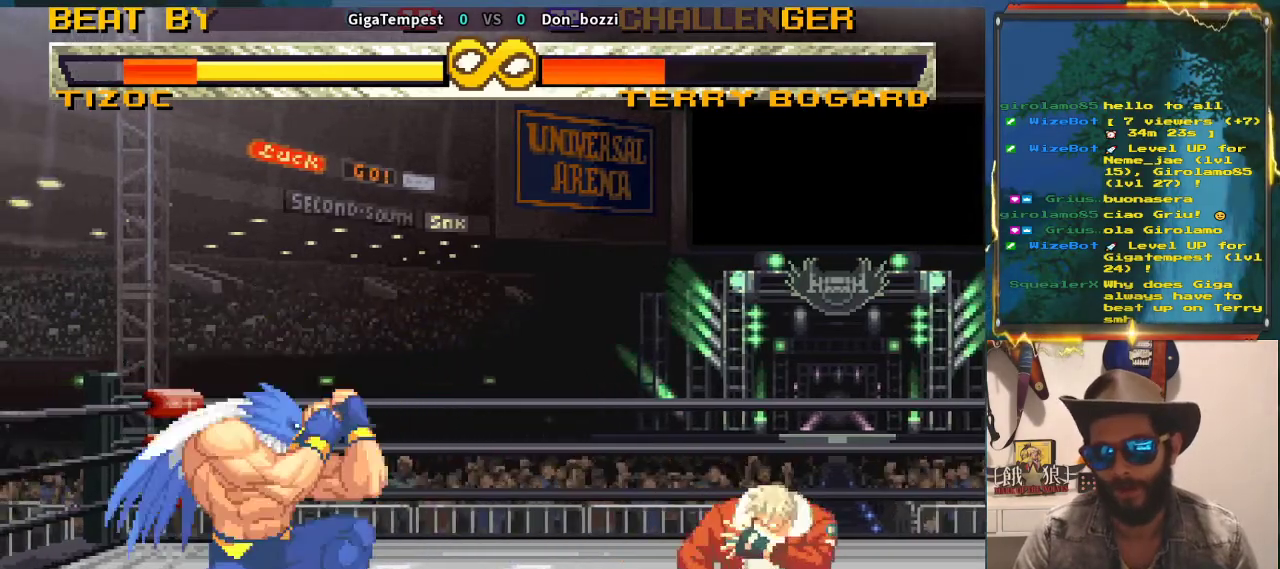
{"buttons": [], "left_stick": "down", "events": []}
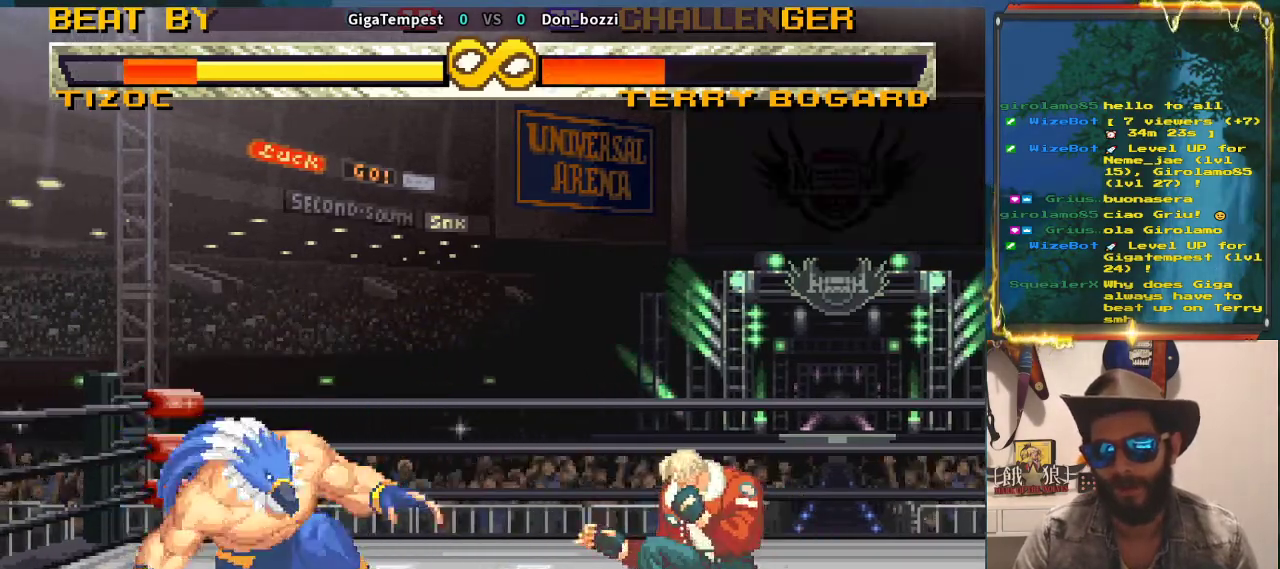
{"buttons": [], "left_stick": "down", "events": []}
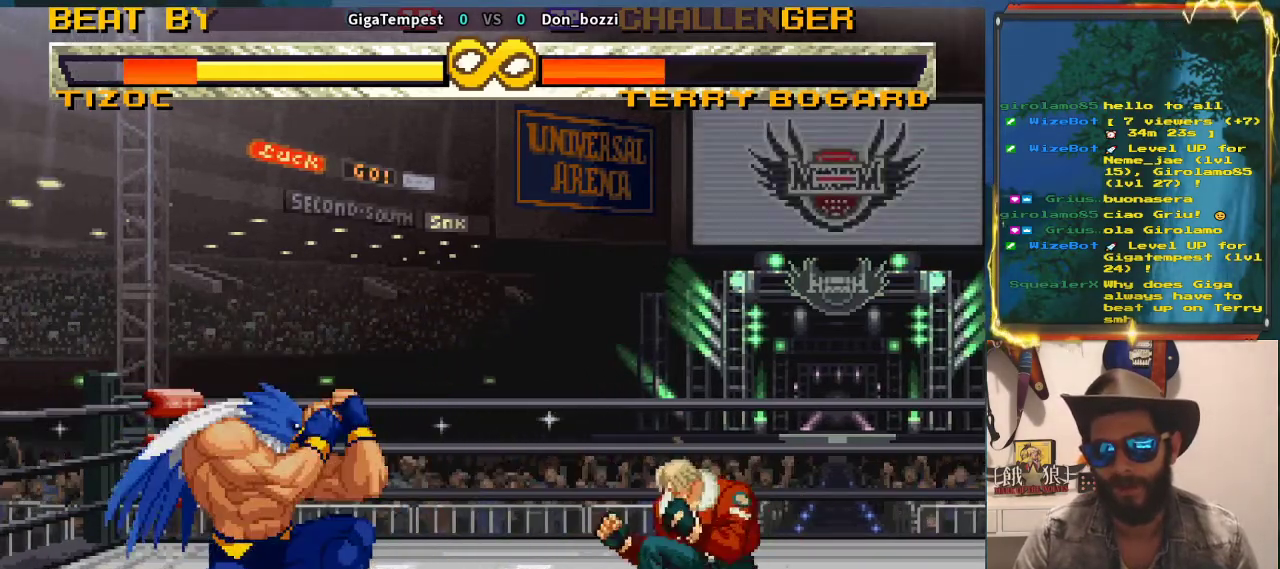
{"buttons": [], "left_stick": "down", "events": []}
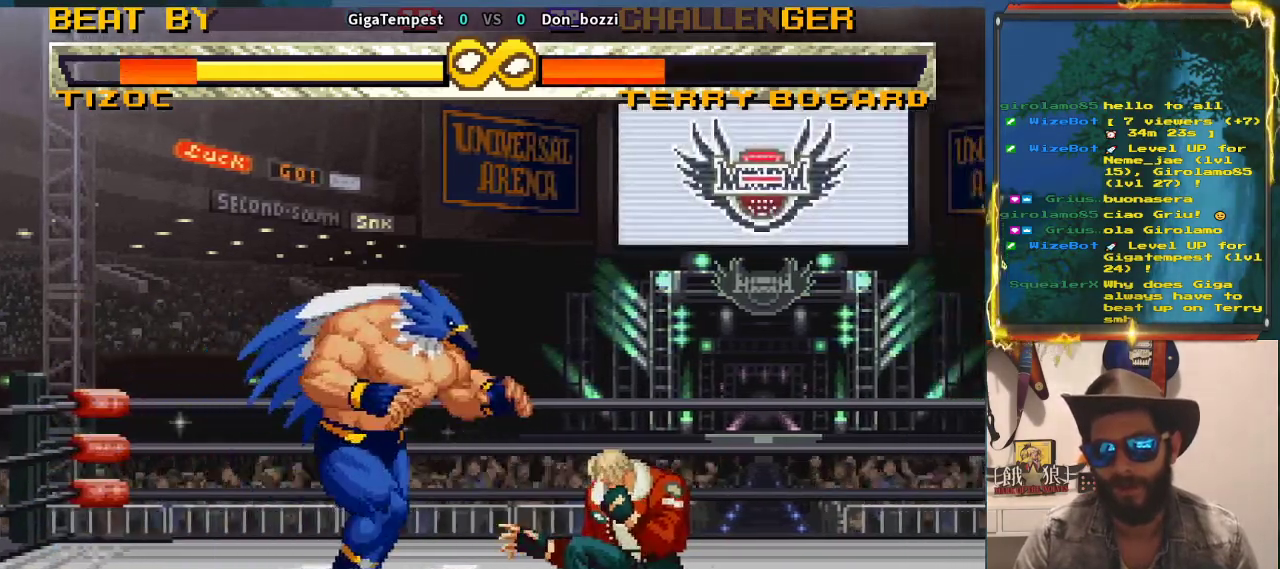
{"buttons": [], "left_stick": "down", "events": []}
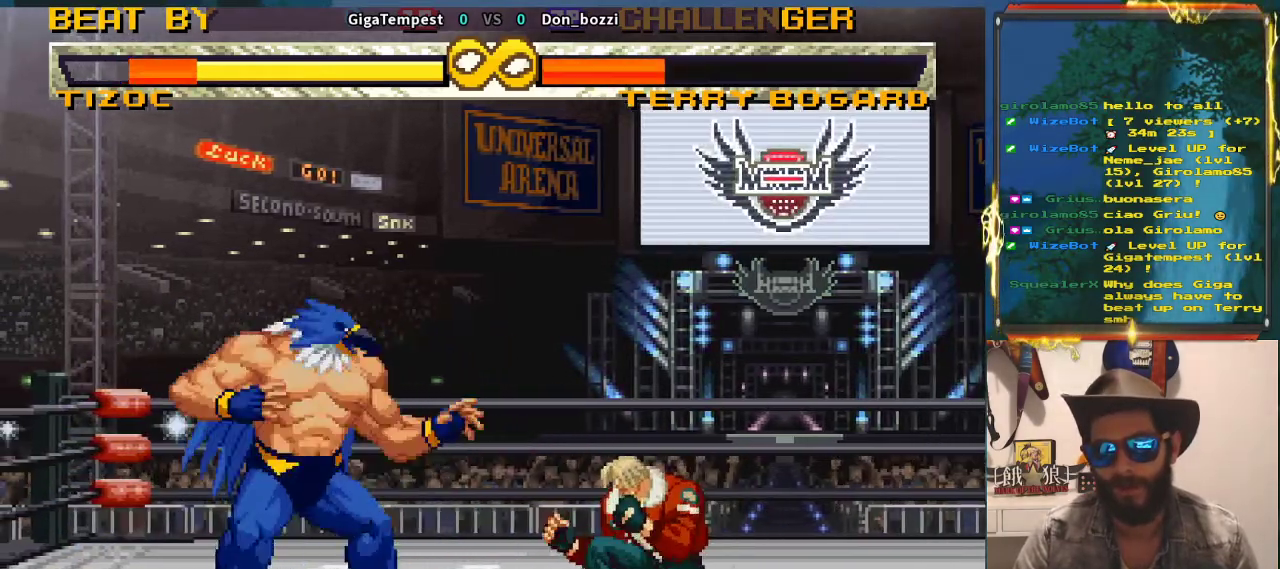
{"buttons": [], "left_stick": "down", "events": []}